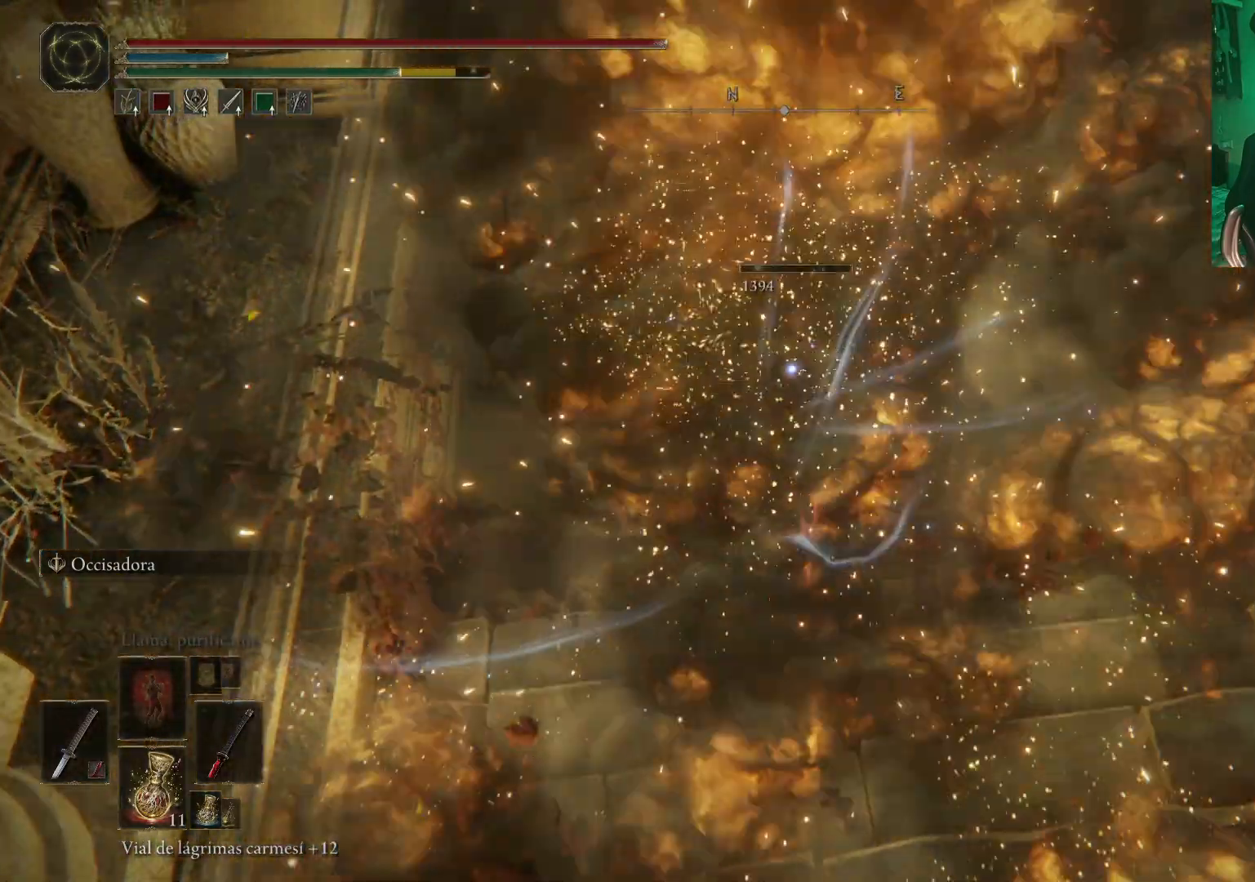
Gameplay with a controller (Xbox layout); each line is a JSON object with the inputs held at the frame after it. "events" lists button and stick changes between this image and that frame as [ms after this image, input, new state], when the widget could be followed in between.
{"buttons": [], "left_stick": "center", "right_stick": "center", "events": [[83, "R1", "up"], [117, "R1", "down"], [217, "R1", "up"], [250, "R1", "down"], [383, "R1", "up"], [467, "left_stick", "center"]]}
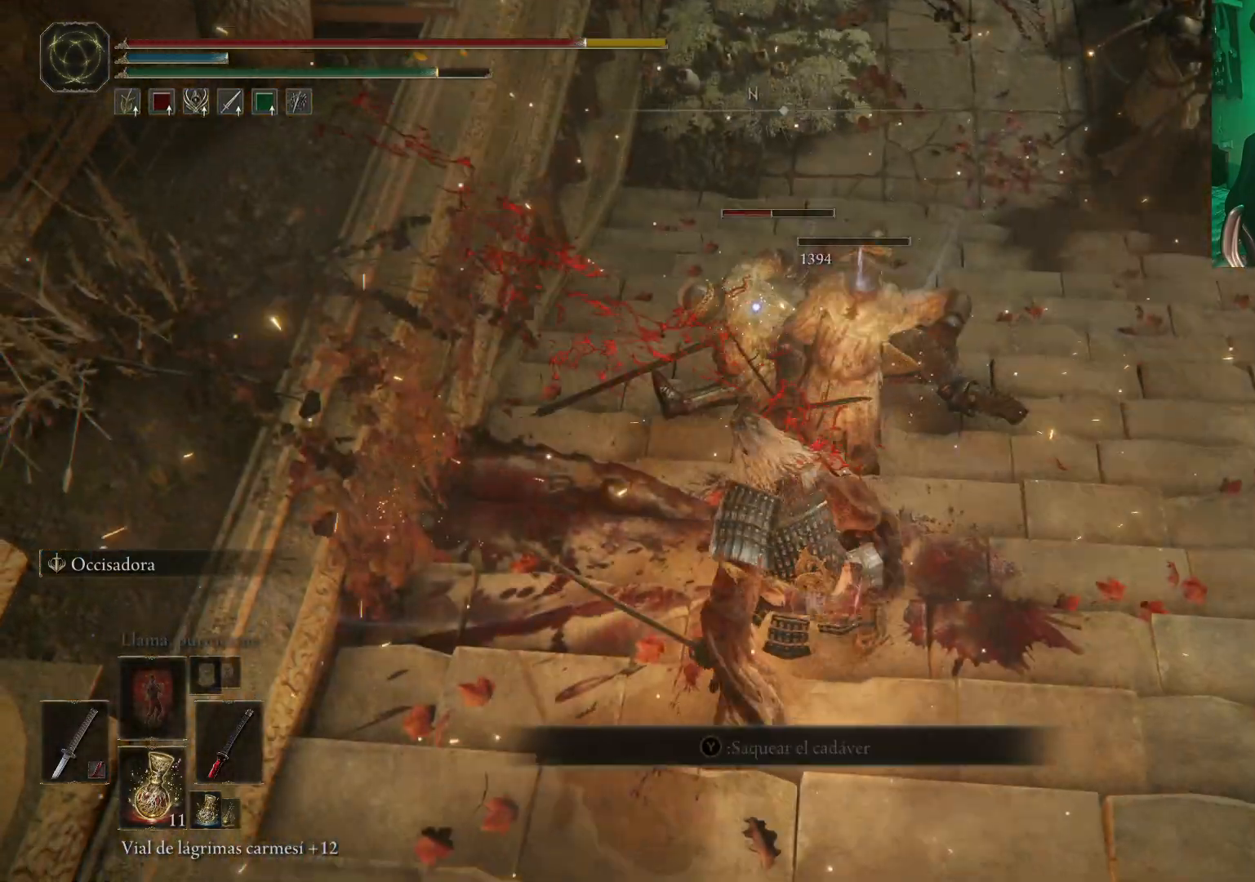
{"buttons": ["R1"], "left_stick": "up", "right_stick": "center", "events": [[117, "R1", "down"], [117, "left_stick", "up"], [217, "R1", "up"], [317, "R1", "down"], [417, "R1", "up"], [450, "R1", "down"]]}
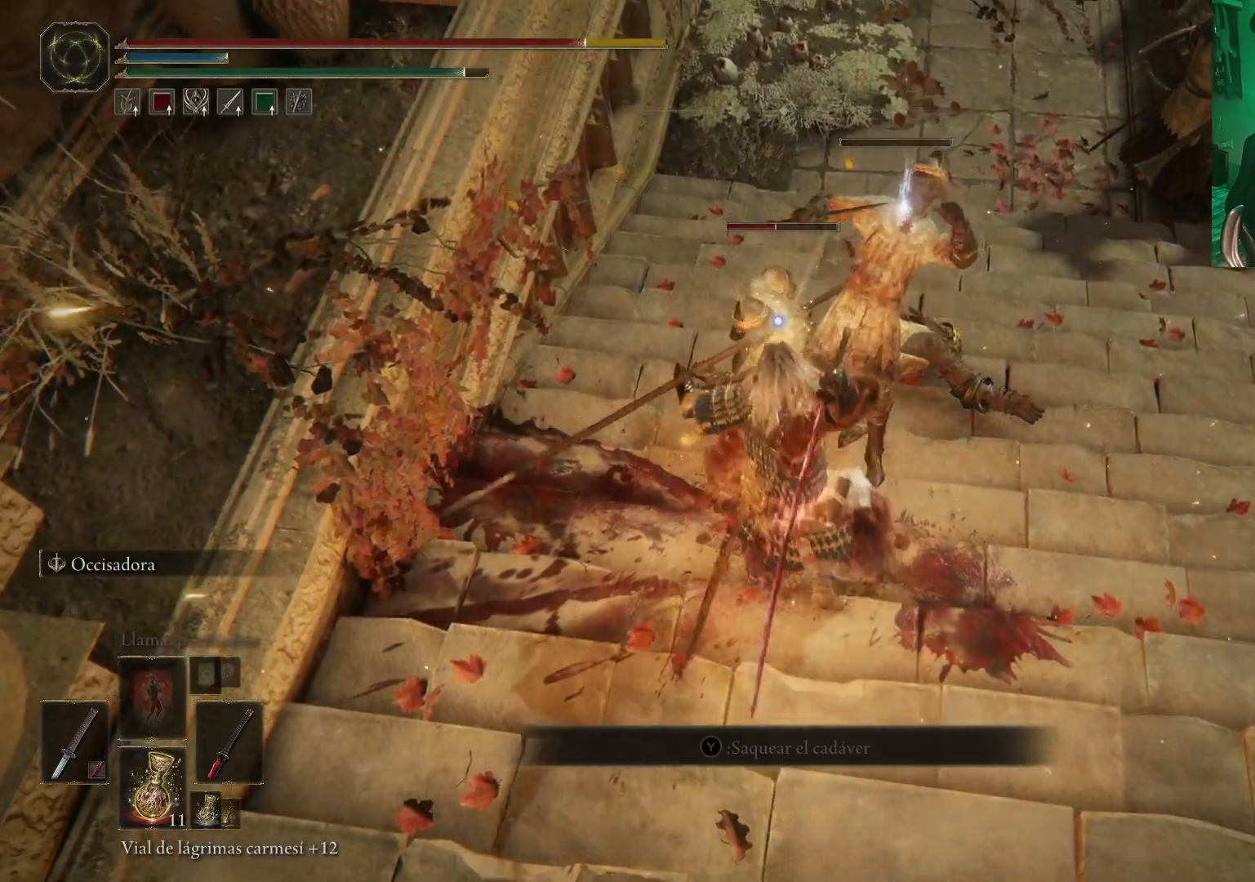
{"buttons": [], "left_stick": "center", "right_stick": "center", "events": [[50, "R1", "up"], [100, "R1", "down"], [200, "R1", "up"], [200, "left_stick", "center"], [233, "R1", "down"], [333, "R1", "up"], [400, "R1", "down"], [483, "R1", "up"]]}
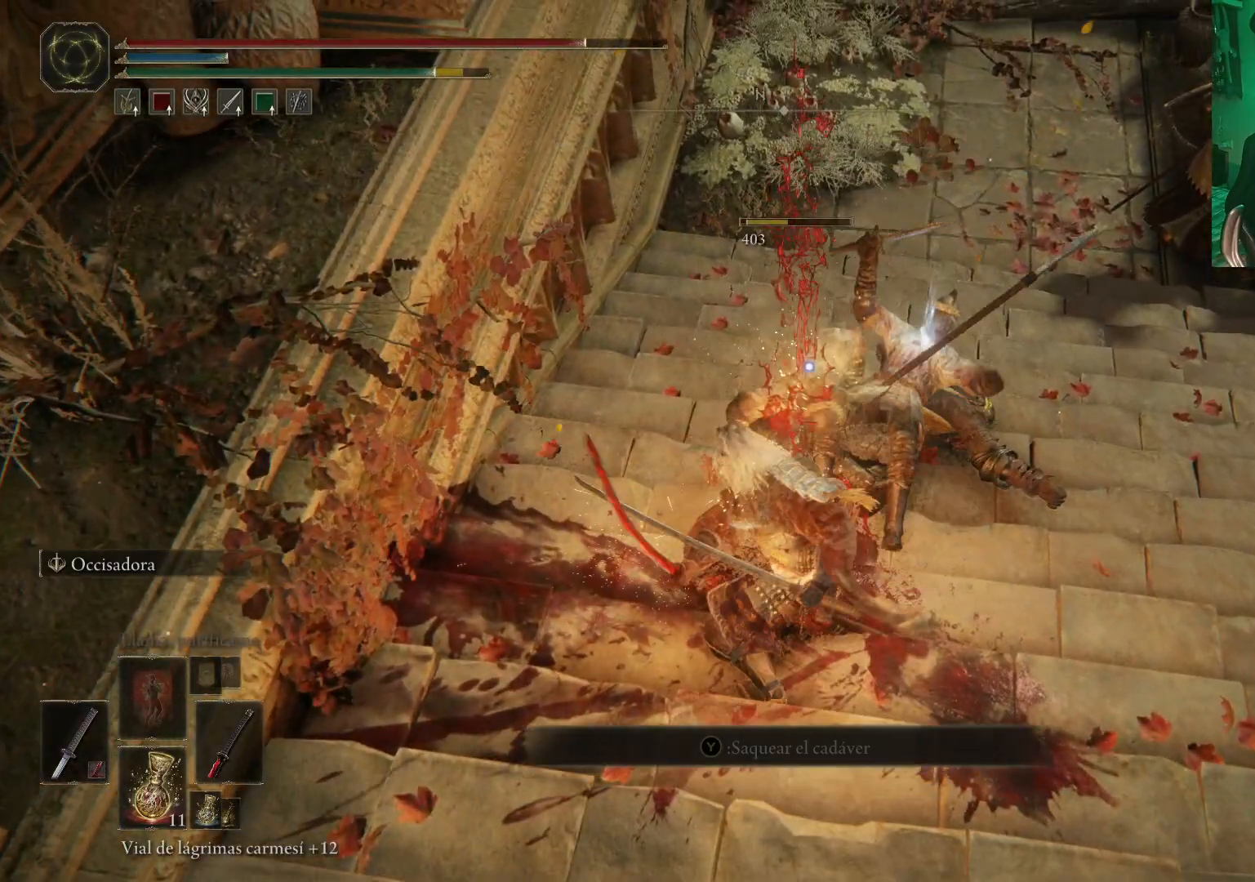
{"buttons": [], "left_stick": "center", "right_stick": "center", "events": [[17, "R1", "down"], [100, "R1", "up"], [250, "left_stick", "down"], [333, "B", "down"], [333, "left_stick", "center"], [417, "B", "up"]]}
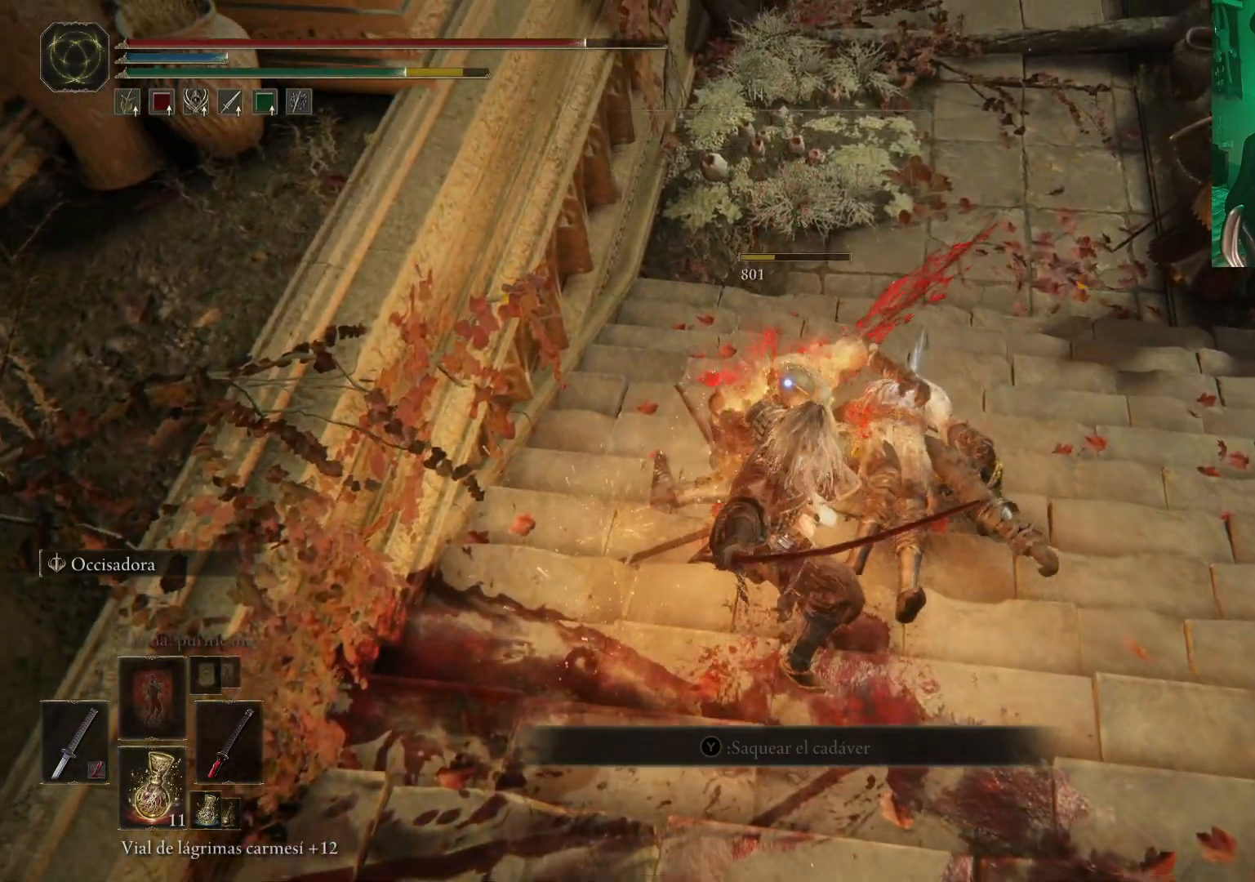
{"buttons": [], "left_stick": "down", "right_stick": "center", "events": [[67, "left_stick", "down"], [100, "B", "down"], [200, "B", "up"], [283, "B", "down"], [350, "B", "up"], [450, "B", "down"], [483, "B", "up"]]}
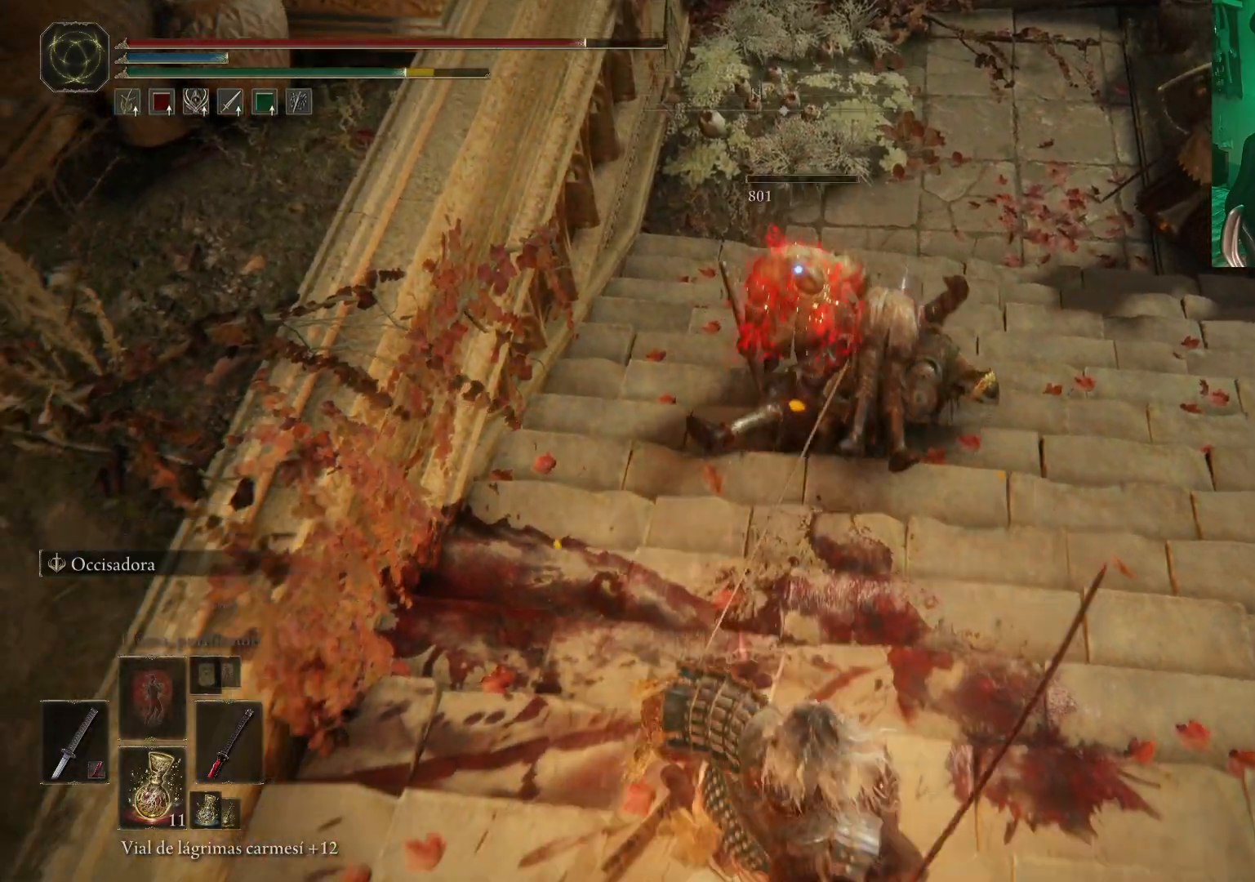
{"buttons": [], "left_stick": "down", "right_stick": "center", "events": [[33, "left_stick", "center"], [250, "left_stick", "down"]]}
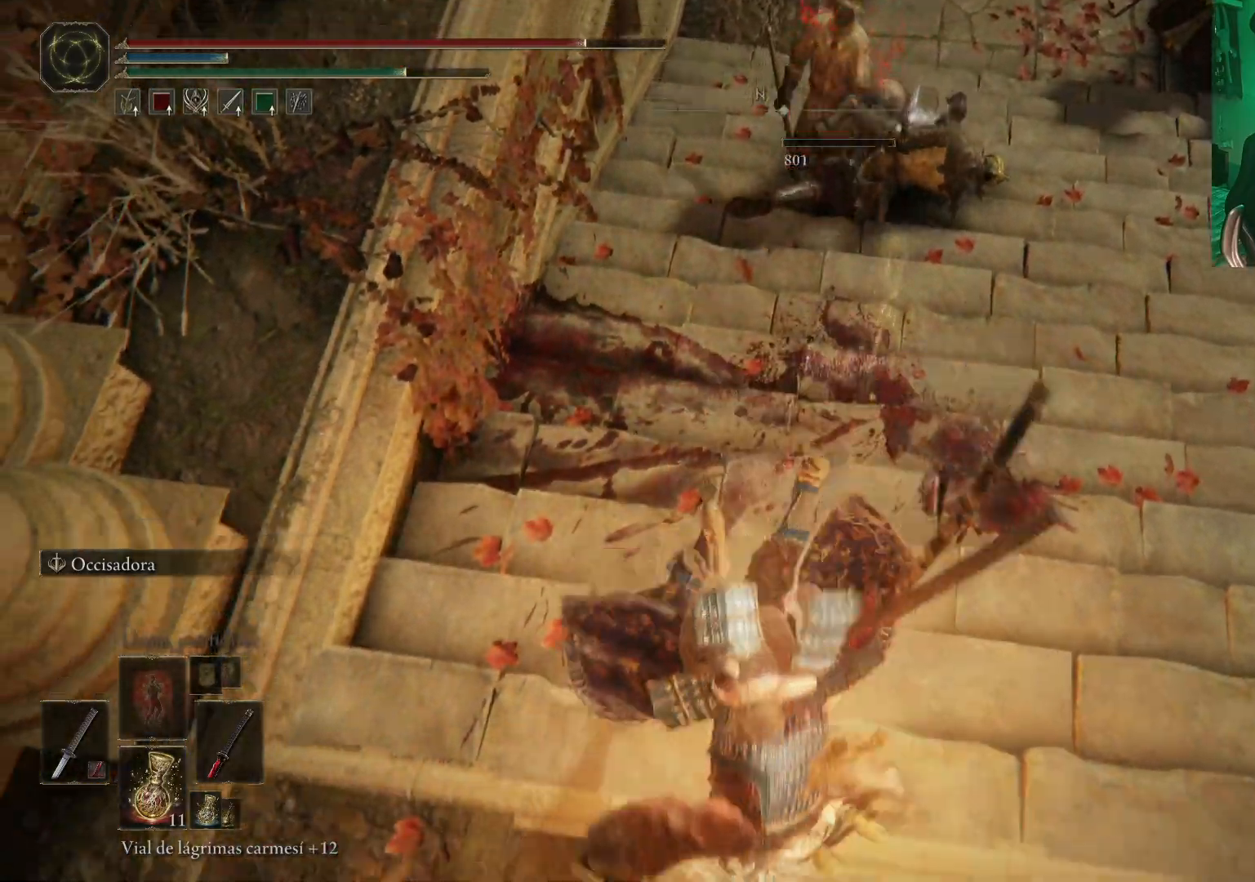
{"buttons": [], "left_stick": "up", "right_stick": "up", "events": [[250, "left_stick", "center"], [300, "right_stick", "up"], [483, "left_stick", "up"]]}
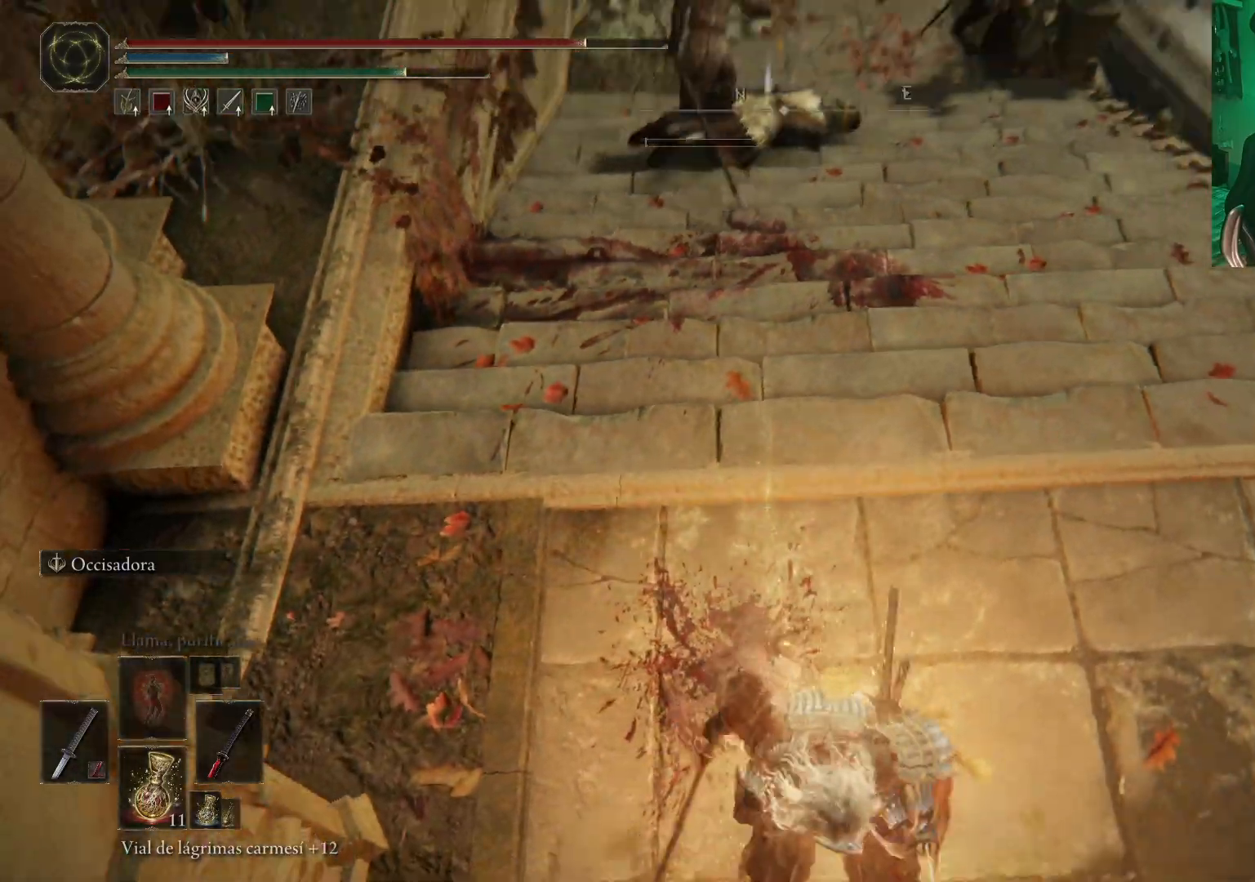
{"buttons": ["R3"], "left_stick": "up", "right_stick": "center", "events": [[50, "right_stick", "center"], [433, "R3", "down"]]}
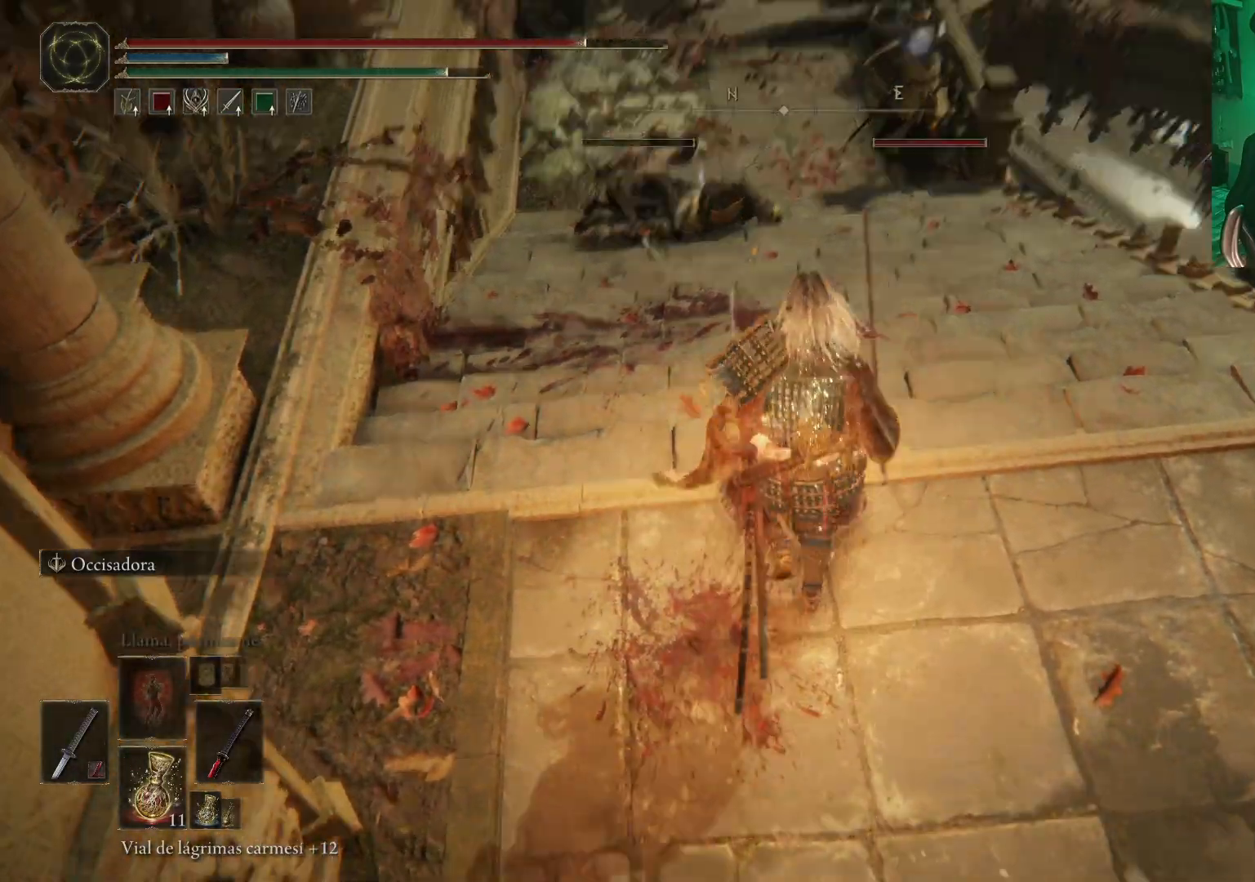
{"buttons": ["L3"], "left_stick": "up-left", "right_stick": "center", "events": [[33, "R3", "up"], [67, "left_stick", "up-left"], [433, "L3", "down"]]}
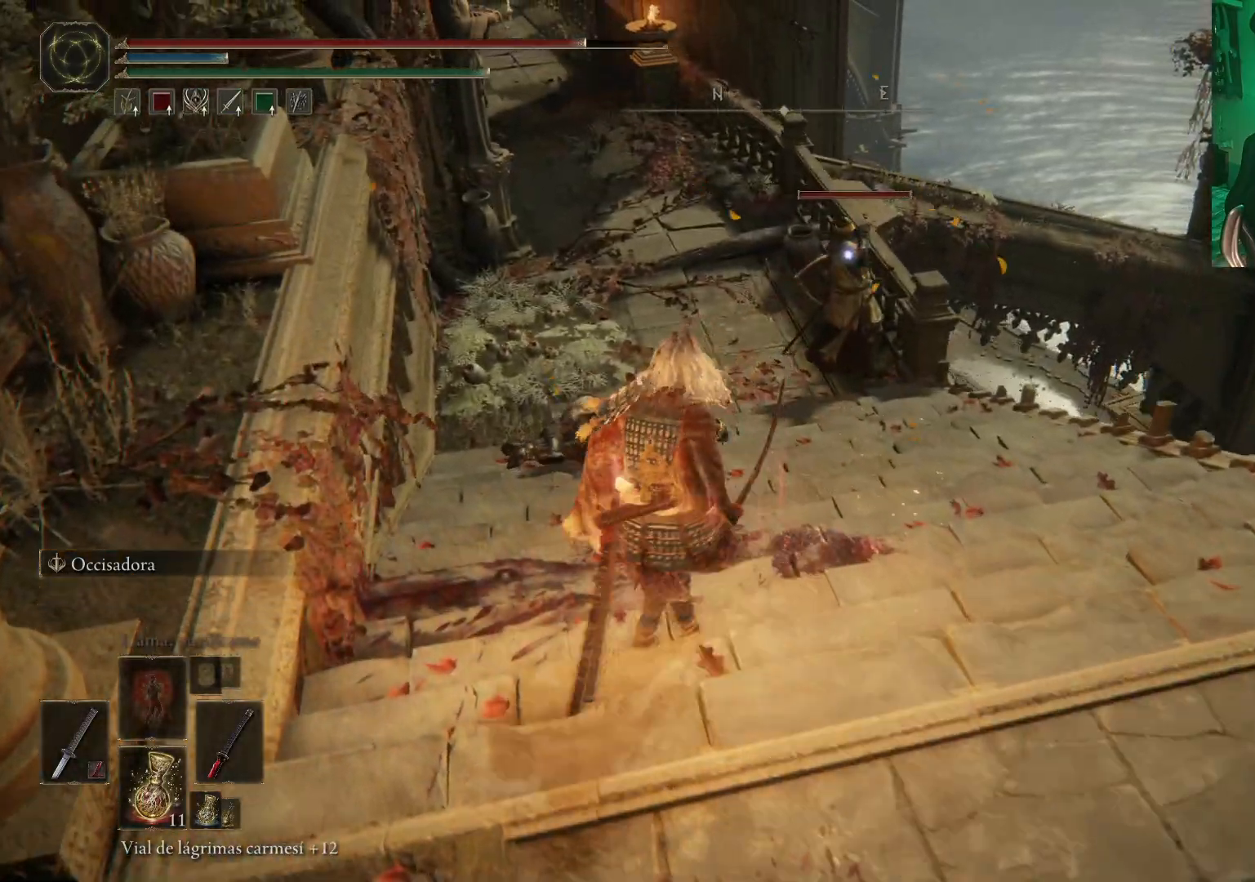
{"buttons": [], "left_stick": "up-left", "right_stick": "center", "events": [[117, "L3", "up"]]}
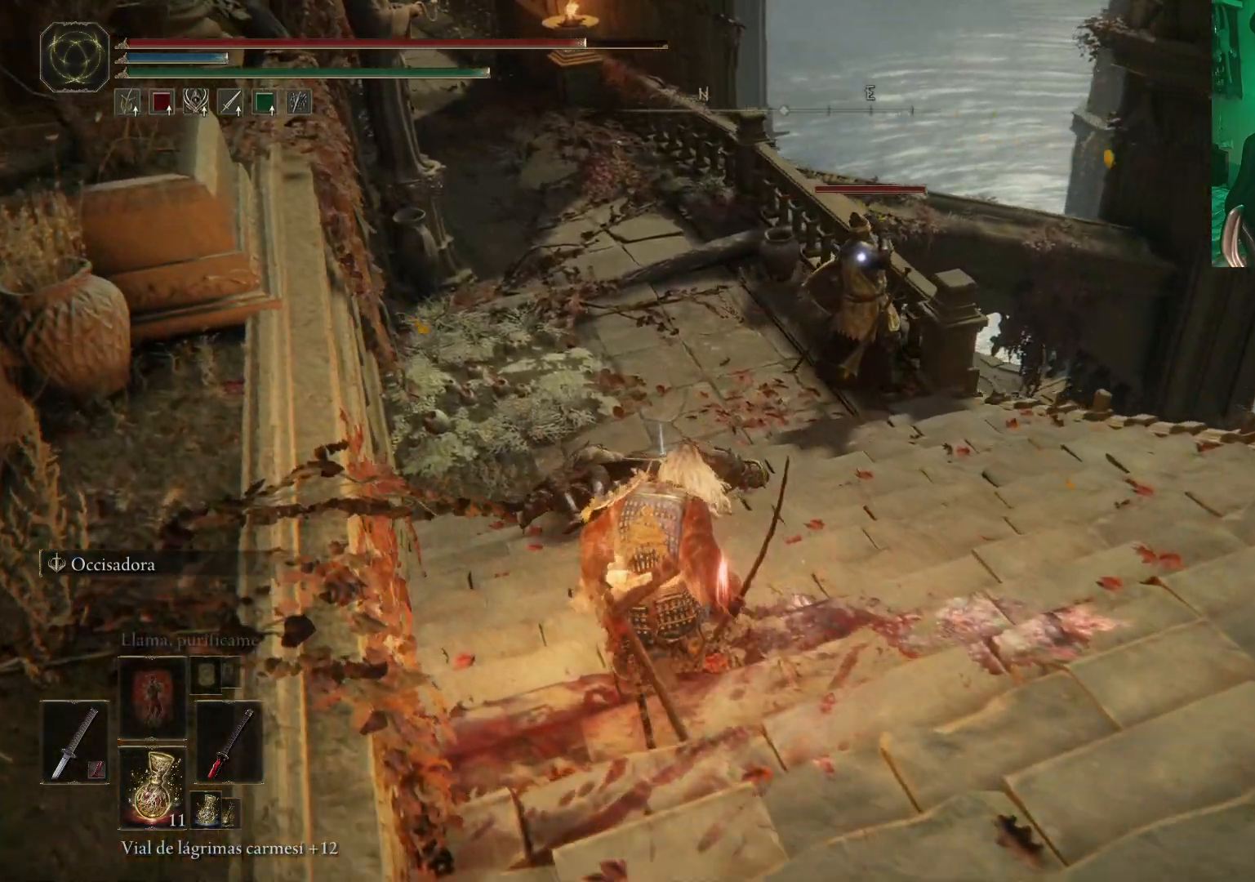
{"buttons": [], "left_stick": "up-left", "right_stick": "center", "events": []}
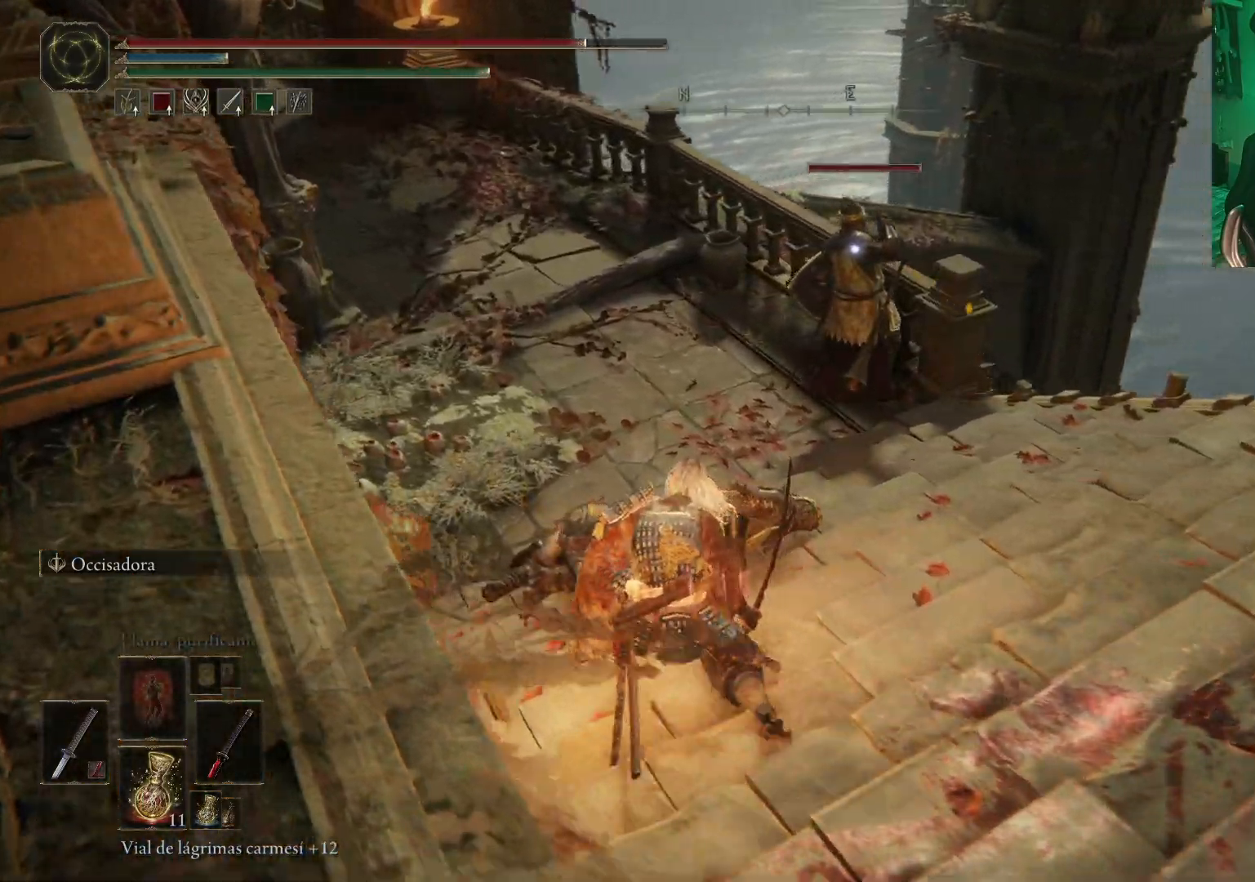
{"buttons": [], "left_stick": "up-left", "right_stick": "center", "events": []}
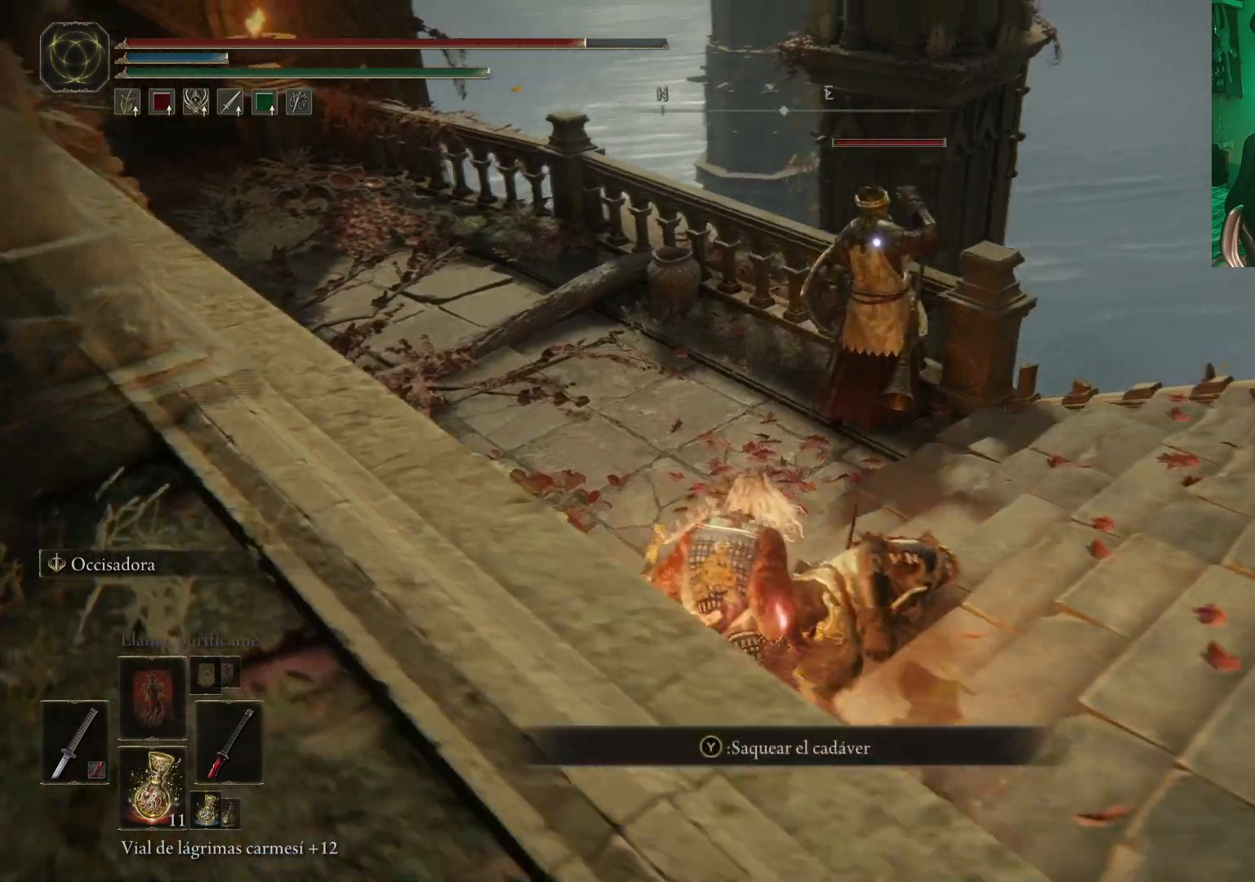
{"buttons": [], "left_stick": "up", "right_stick": "center", "events": [[400, "left_stick", "up"]]}
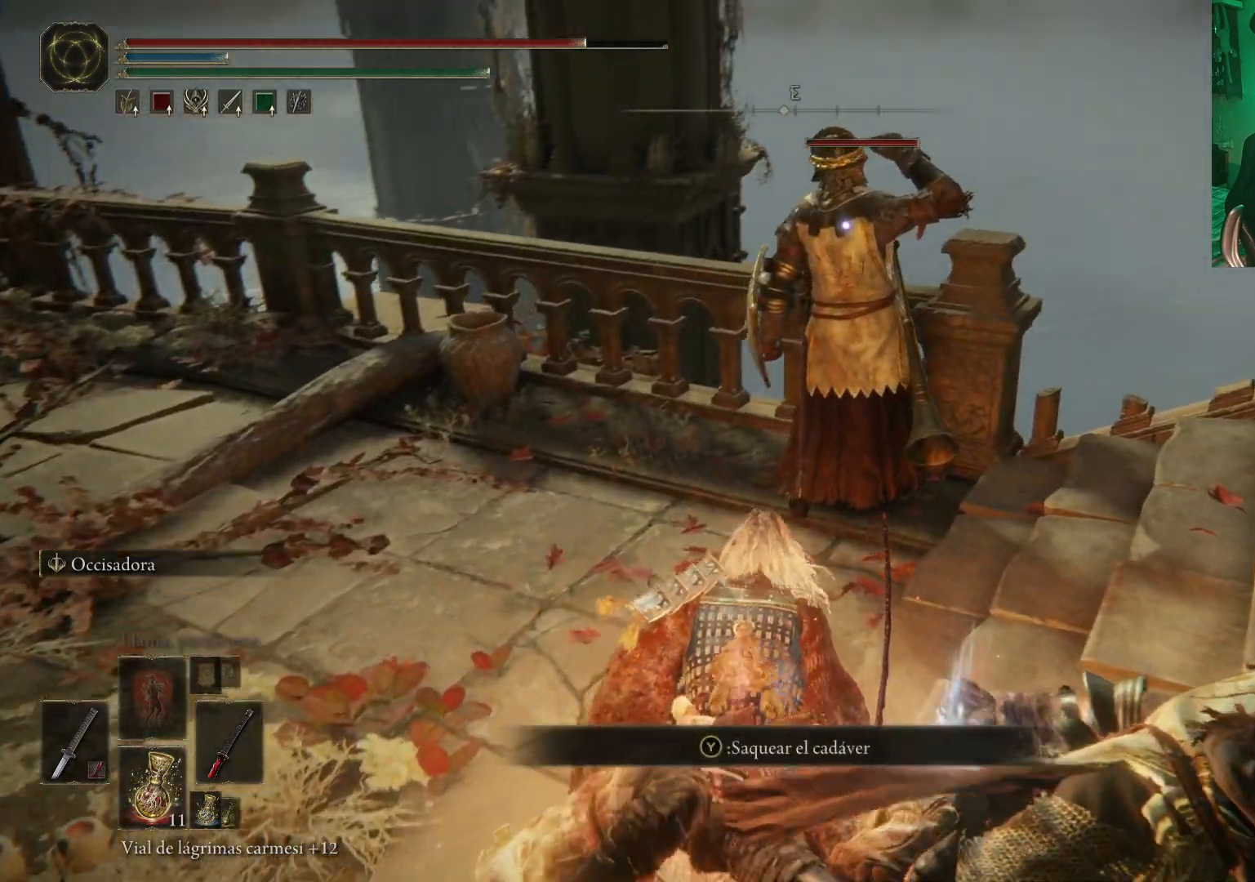
{"buttons": [], "left_stick": "center", "right_stick": "center", "events": [[450, "left_stick", "center"]]}
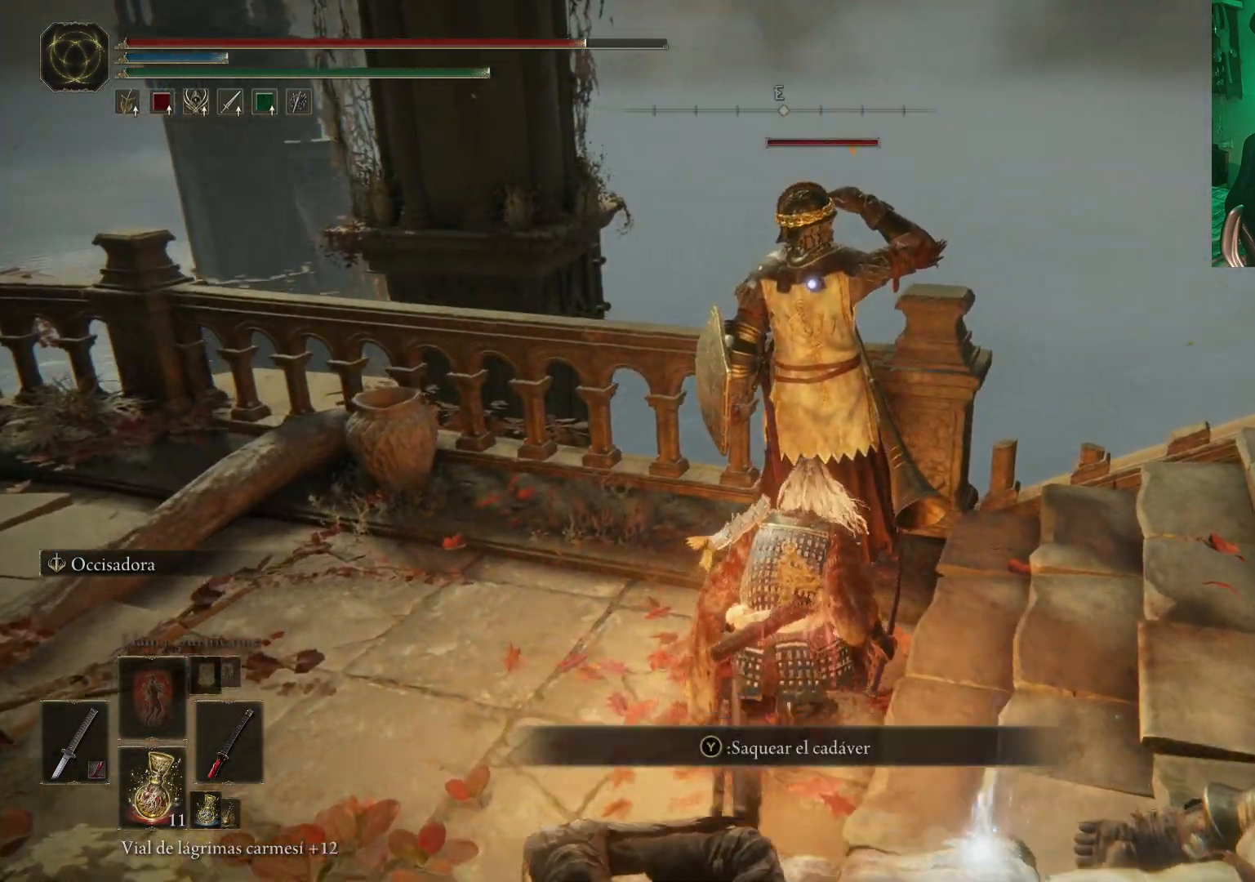
{"buttons": [], "left_stick": "center", "right_stick": "center", "events": [[283, "R1", "down"], [350, "R1", "up"]]}
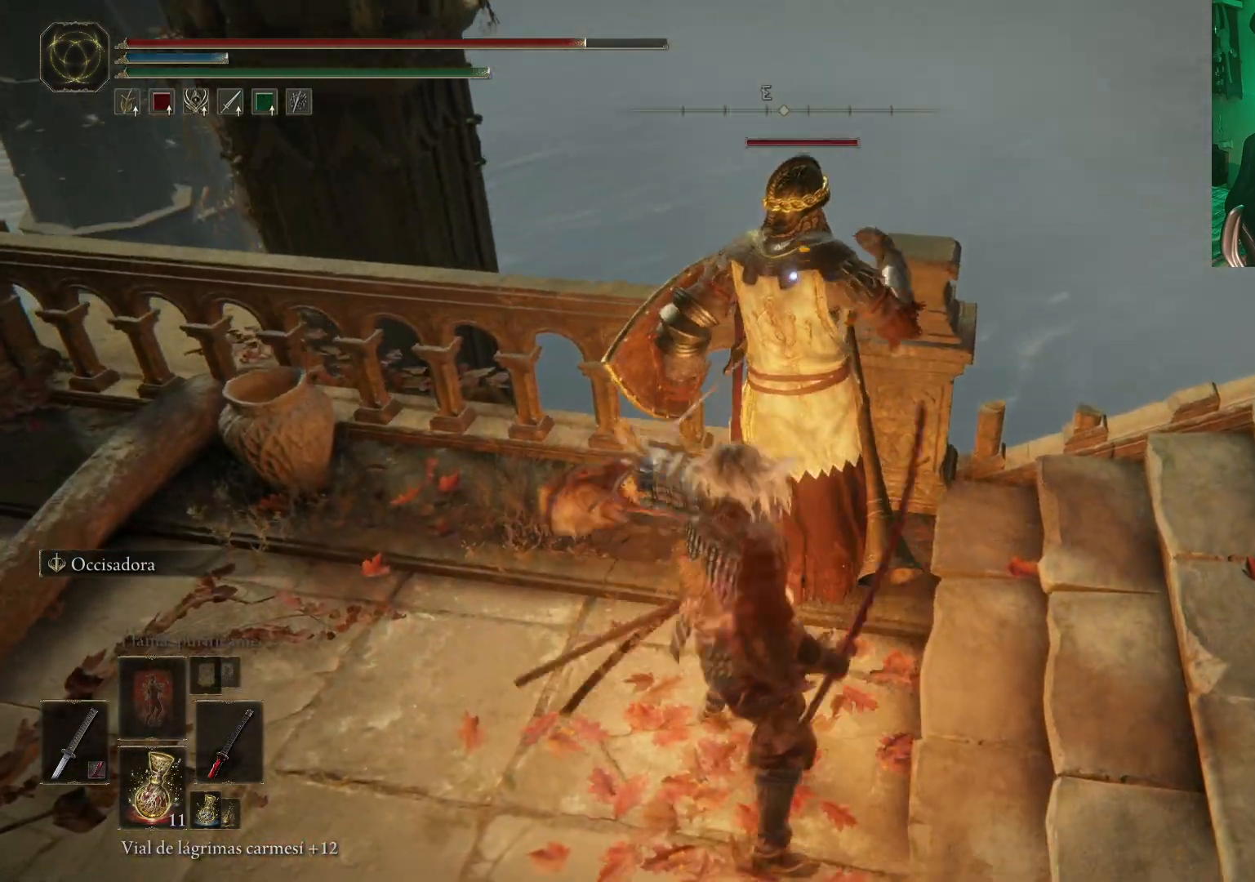
{"buttons": [], "left_stick": "center", "right_stick": "center", "events": []}
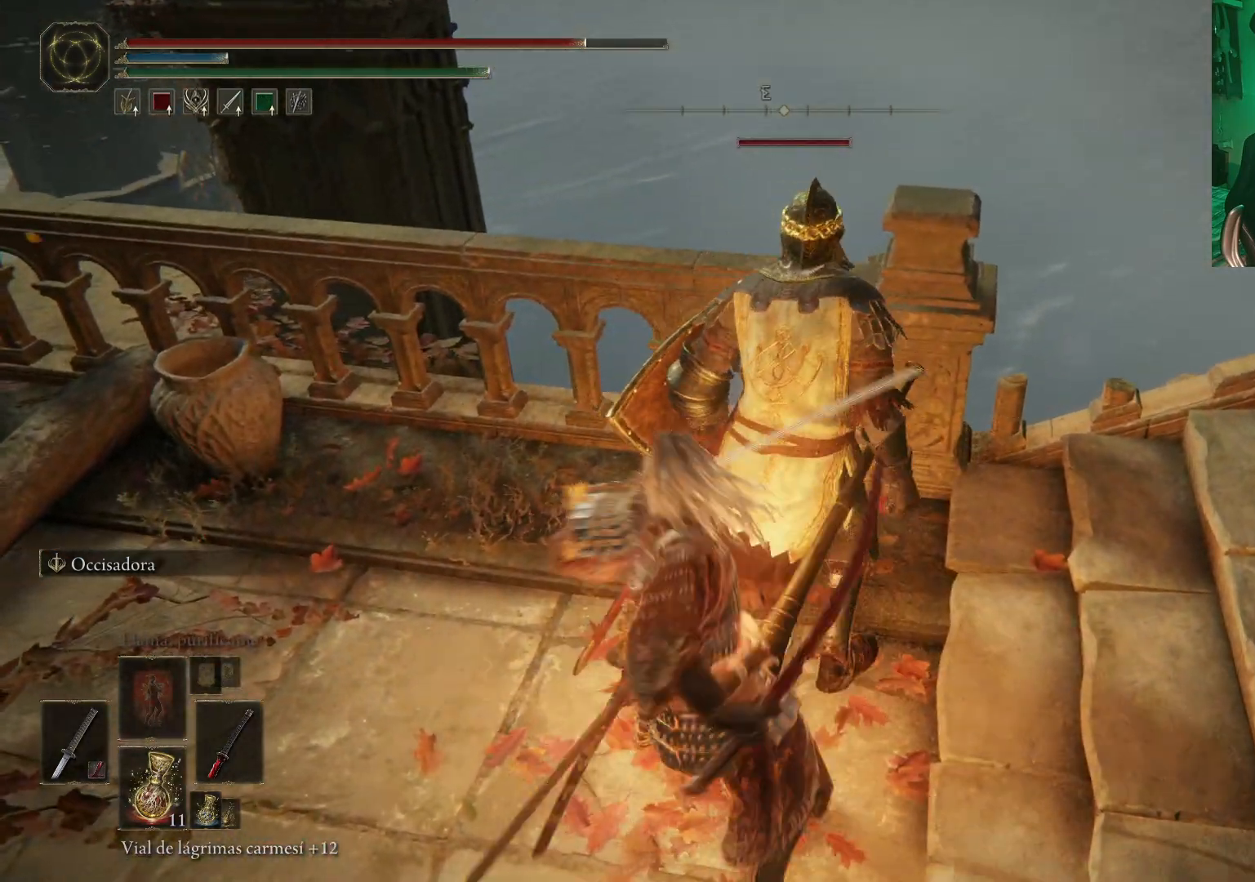
{"buttons": [], "left_stick": "center", "right_stick": "center", "events": []}
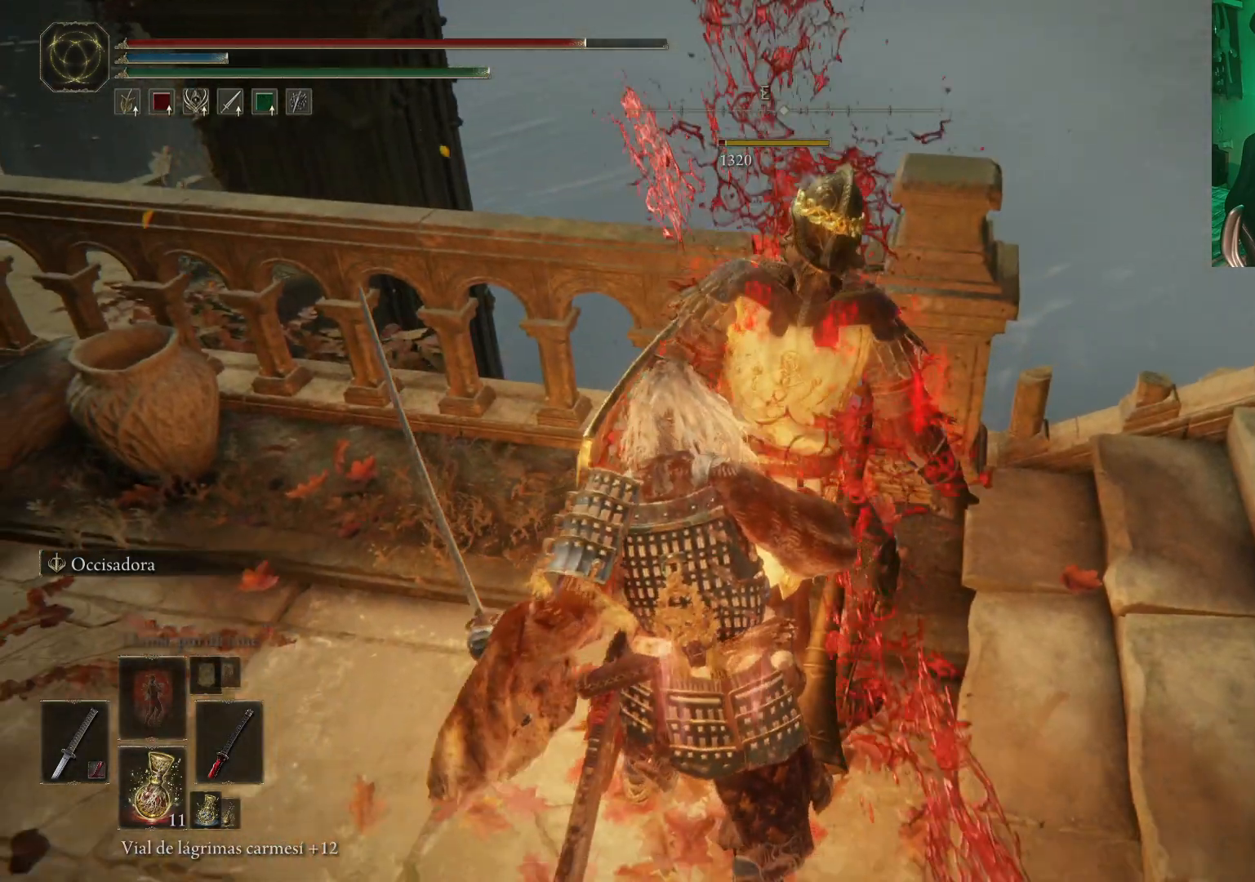
{"buttons": [], "left_stick": "center", "right_stick": "center", "events": []}
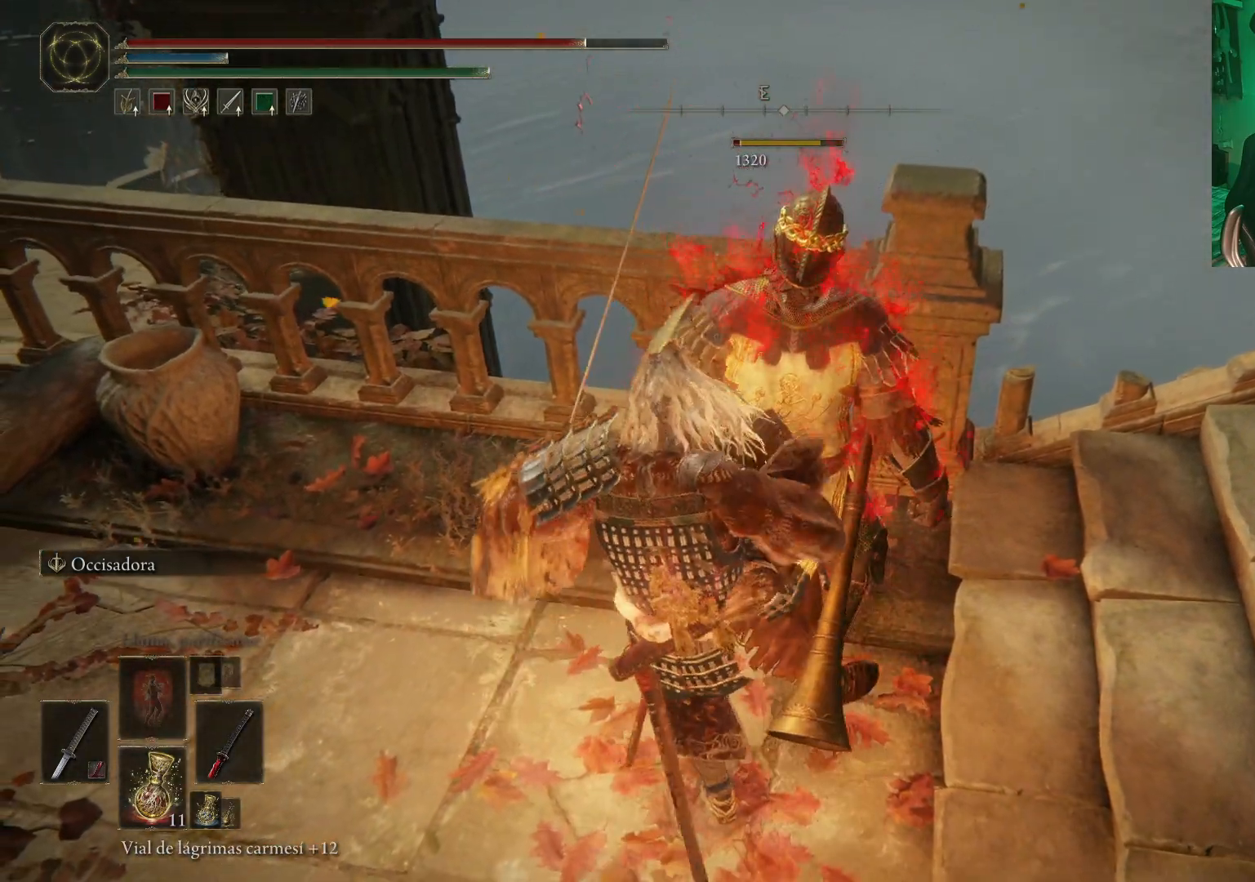
{"buttons": [], "left_stick": "center", "right_stick": "center", "events": []}
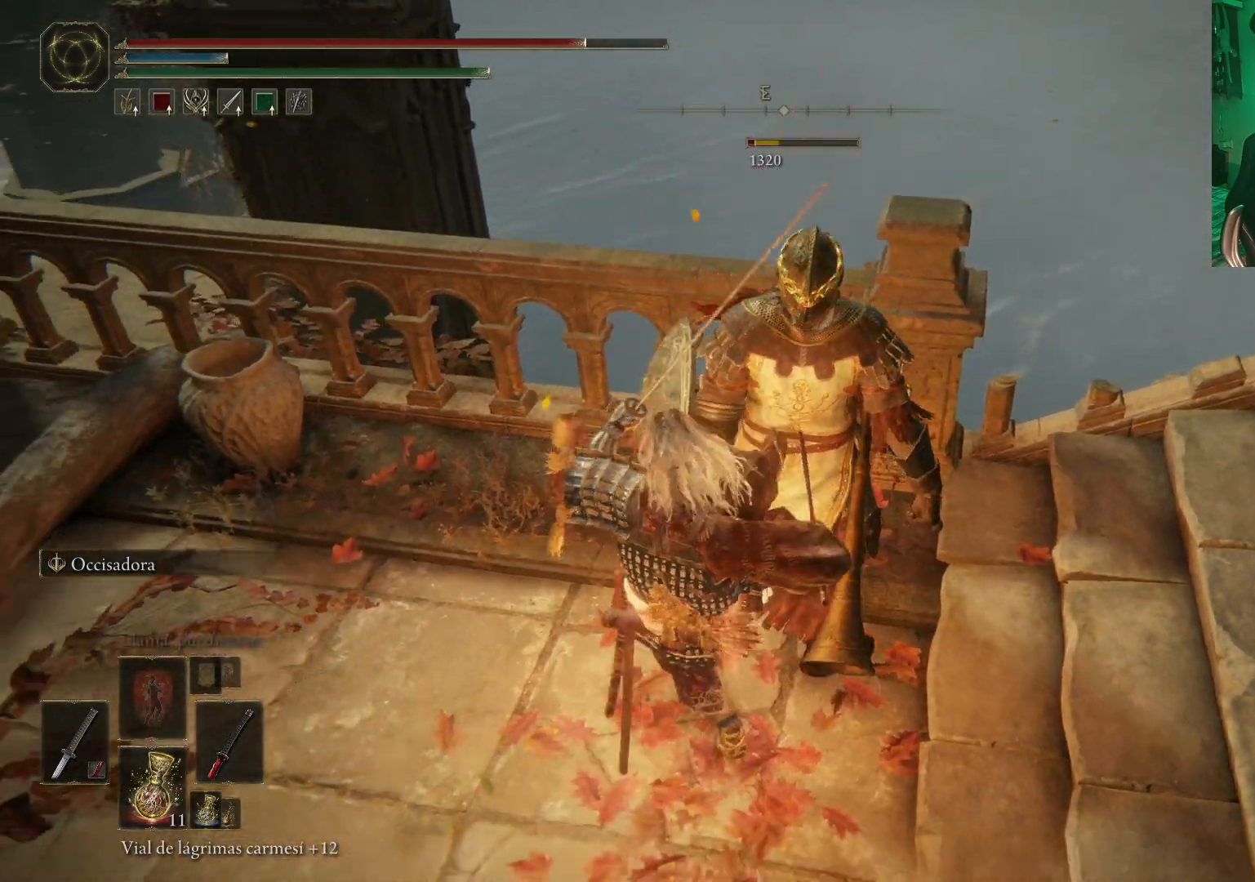
{"buttons": [], "left_stick": "center", "right_stick": "center", "events": []}
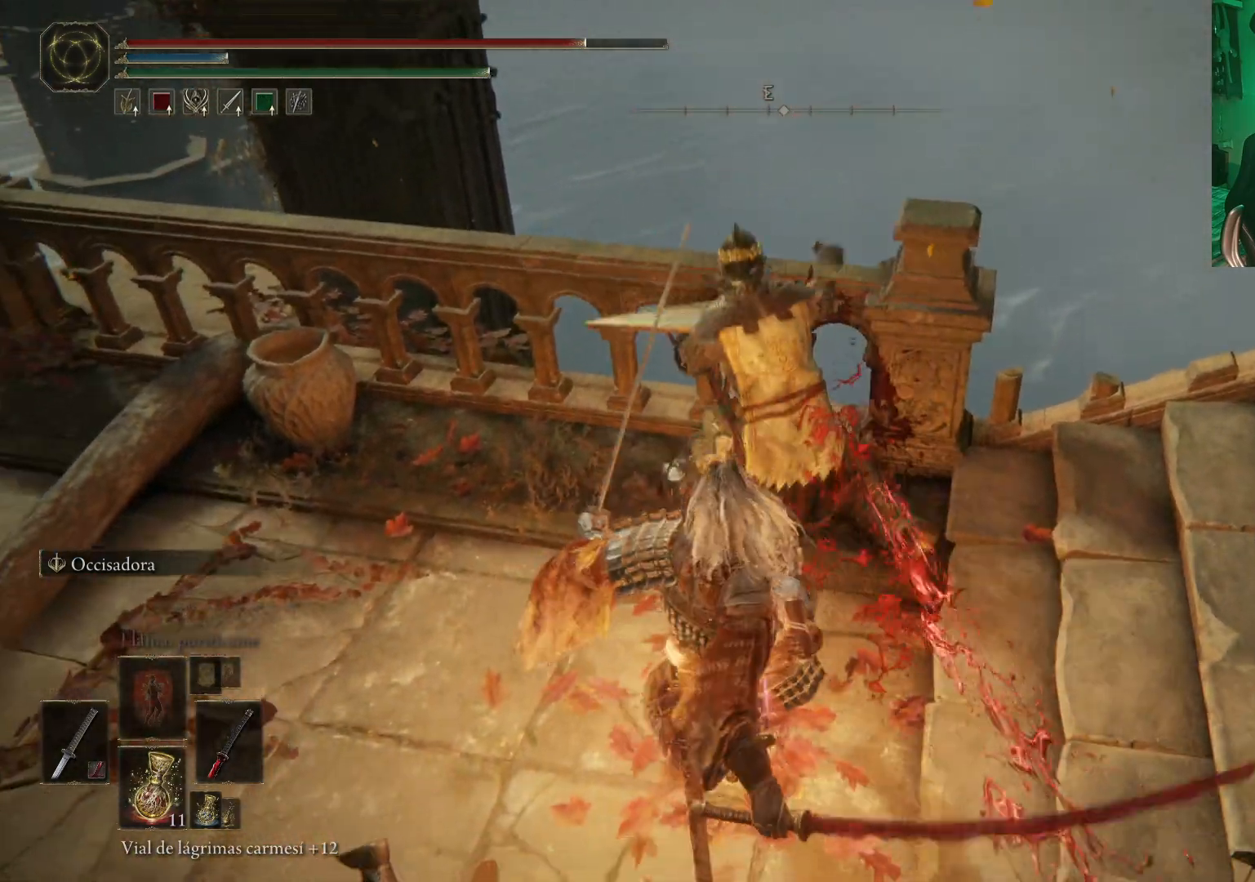
{"buttons": [], "left_stick": "center", "right_stick": "center", "events": []}
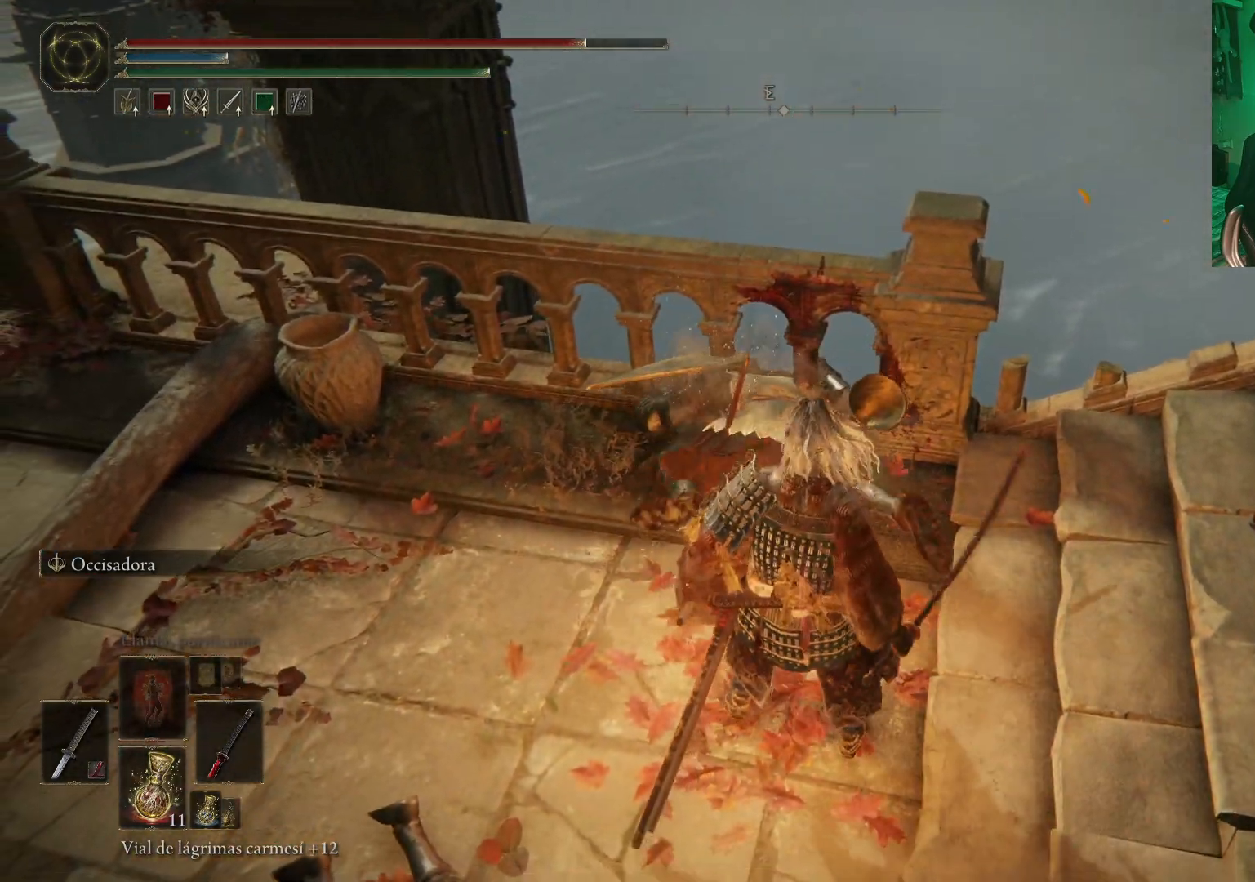
{"buttons": [], "left_stick": "center", "right_stick": "center", "events": [[50, "left_stick", "down"], [500, "left_stick", "center"]]}
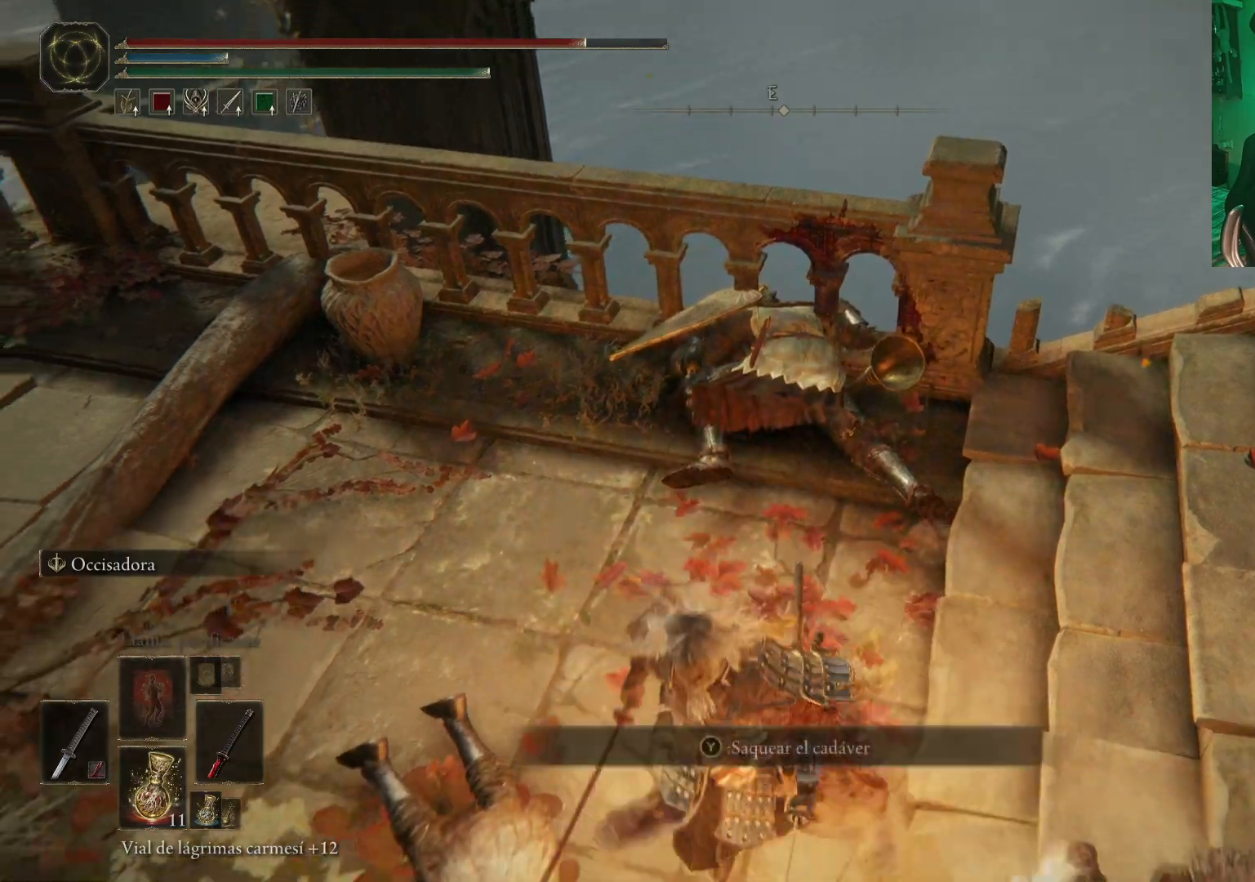
{"buttons": [], "left_stick": "center", "right_stick": "center", "events": [[150, "left_stick", "up"], [267, "left_stick", "center"]]}
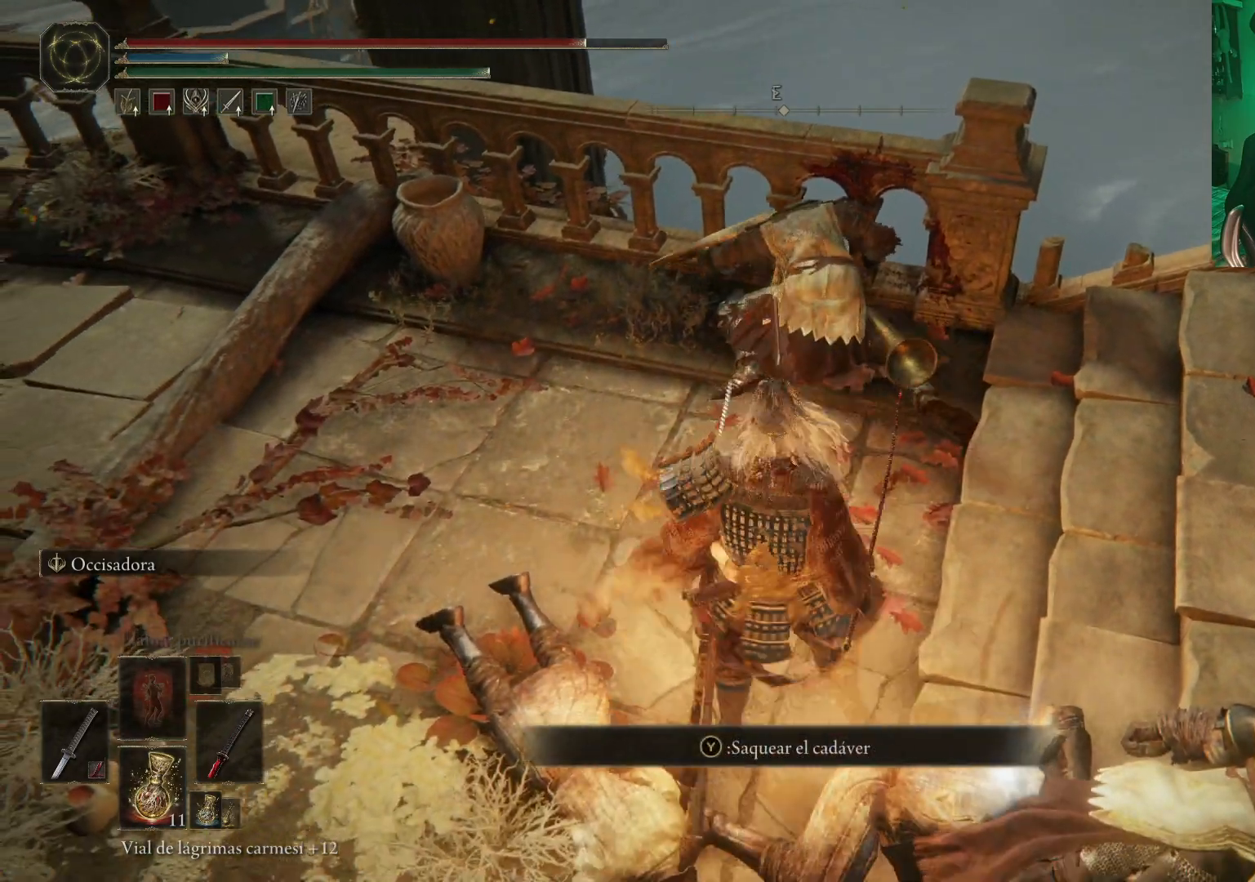
{"buttons": [], "left_stick": "center", "right_stick": "center", "events": [[117, "left_stick", "up"], [150, "R1", "down"], [333, "R1", "up"], [417, "left_stick", "center"]]}
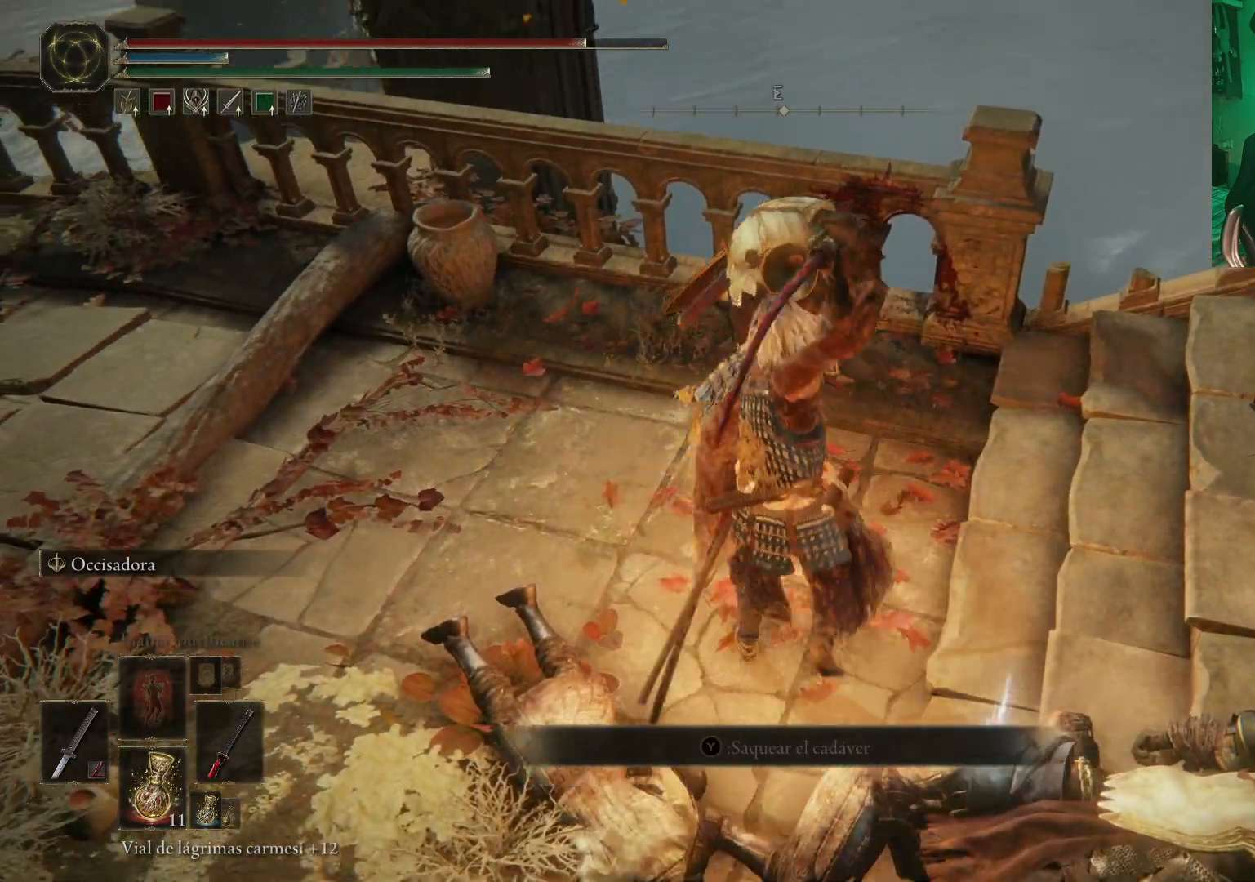
{"buttons": [], "left_stick": "center", "right_stick": "center", "events": []}
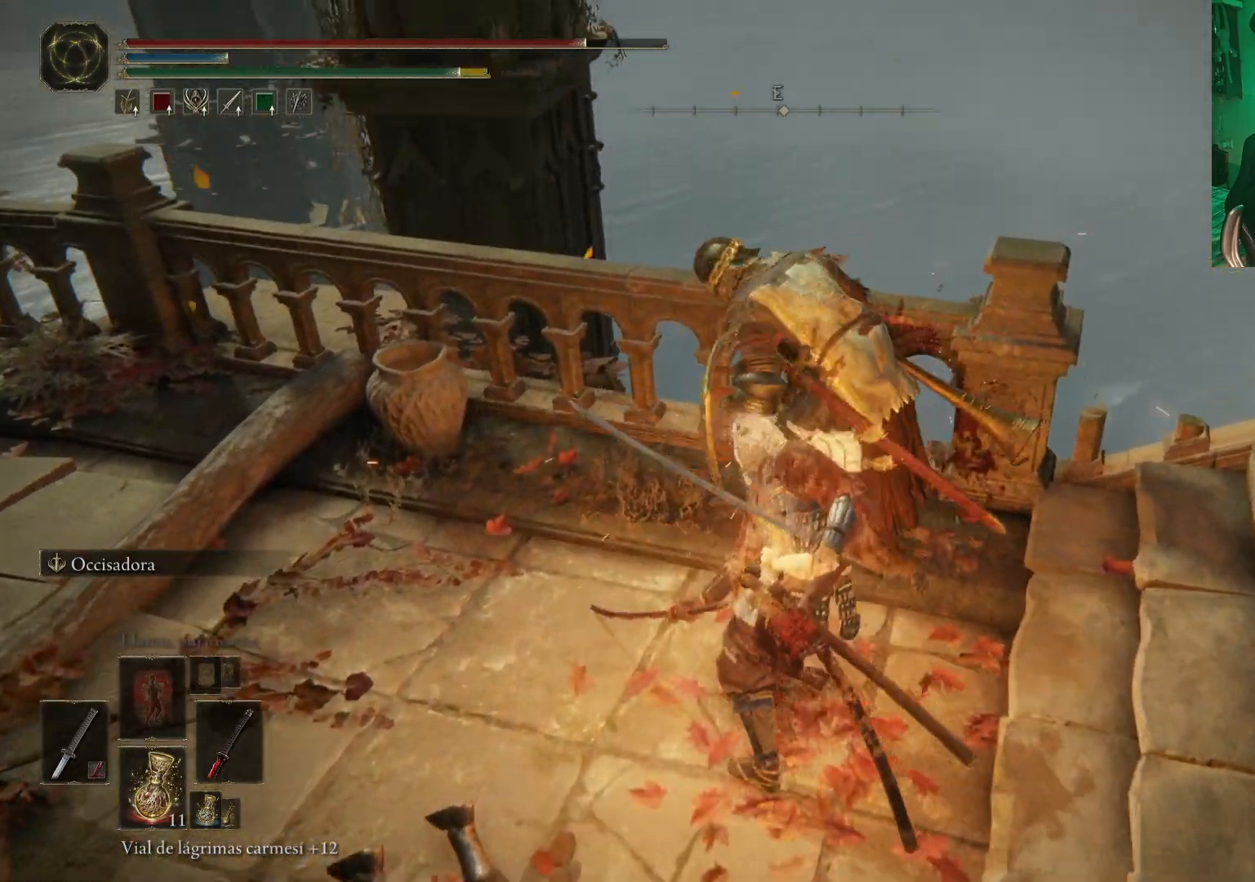
{"buttons": [], "left_stick": "center", "right_stick": "center", "events": [[33, "R1", "down"], [150, "R1", "up"]]}
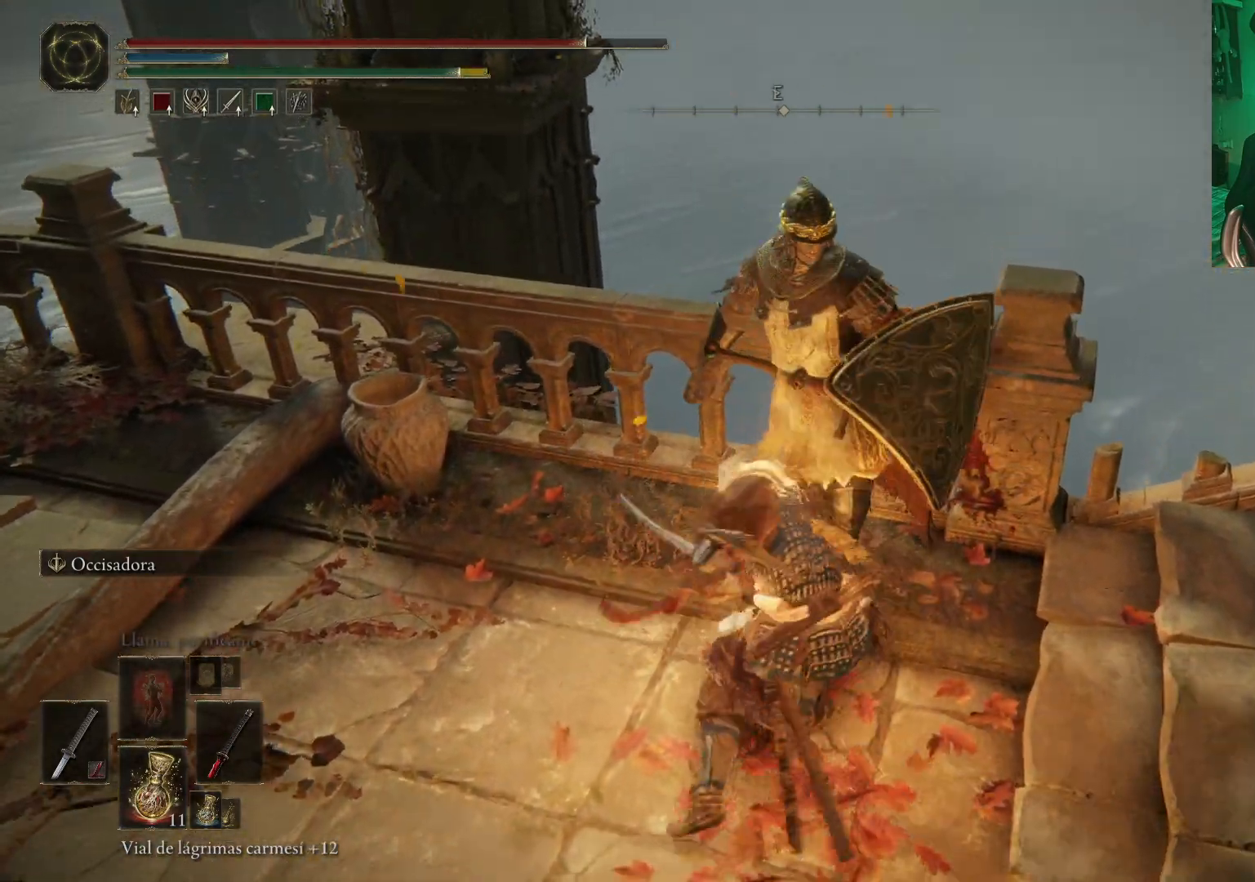
{"buttons": [], "left_stick": "center", "right_stick": "center", "events": []}
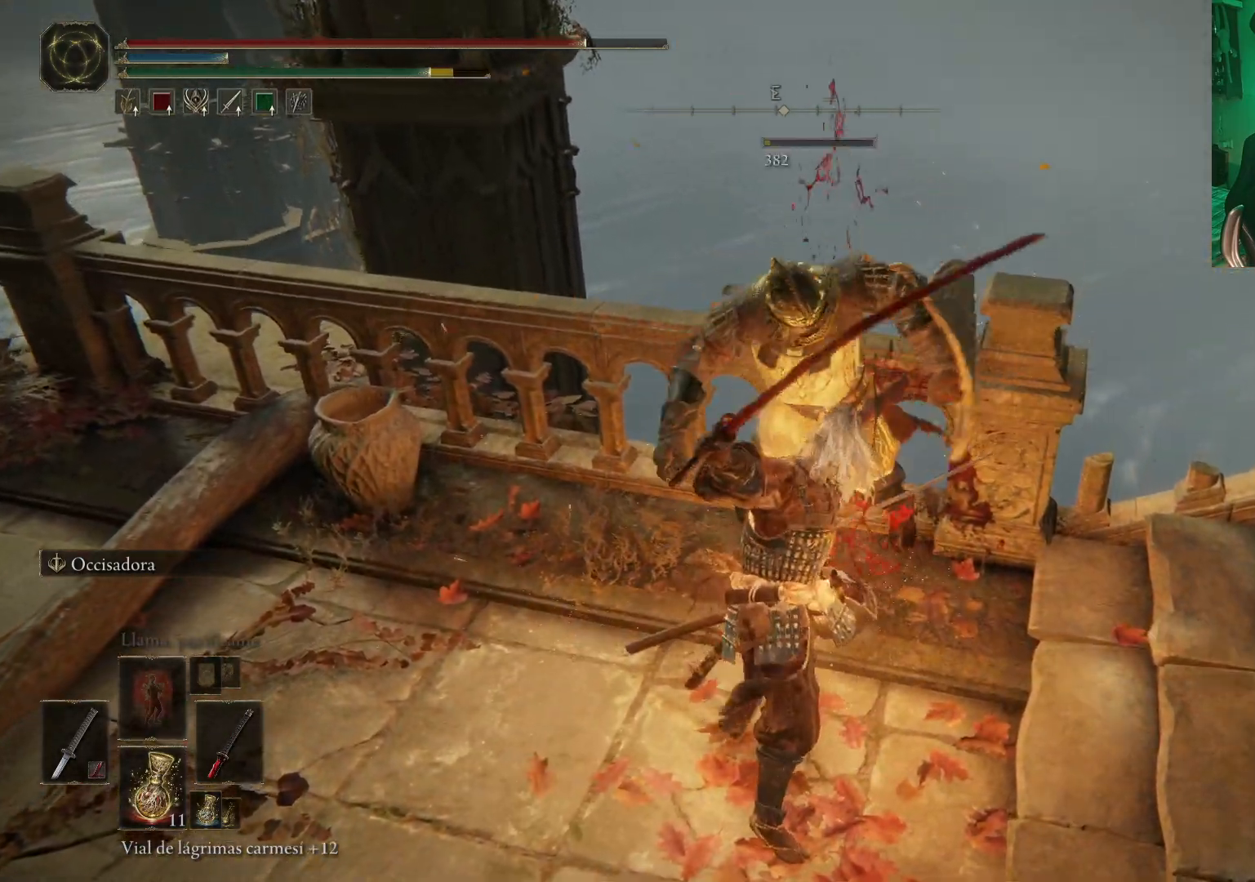
{"buttons": [], "left_stick": "center", "right_stick": "left", "events": [[317, "right_stick", "left"]]}
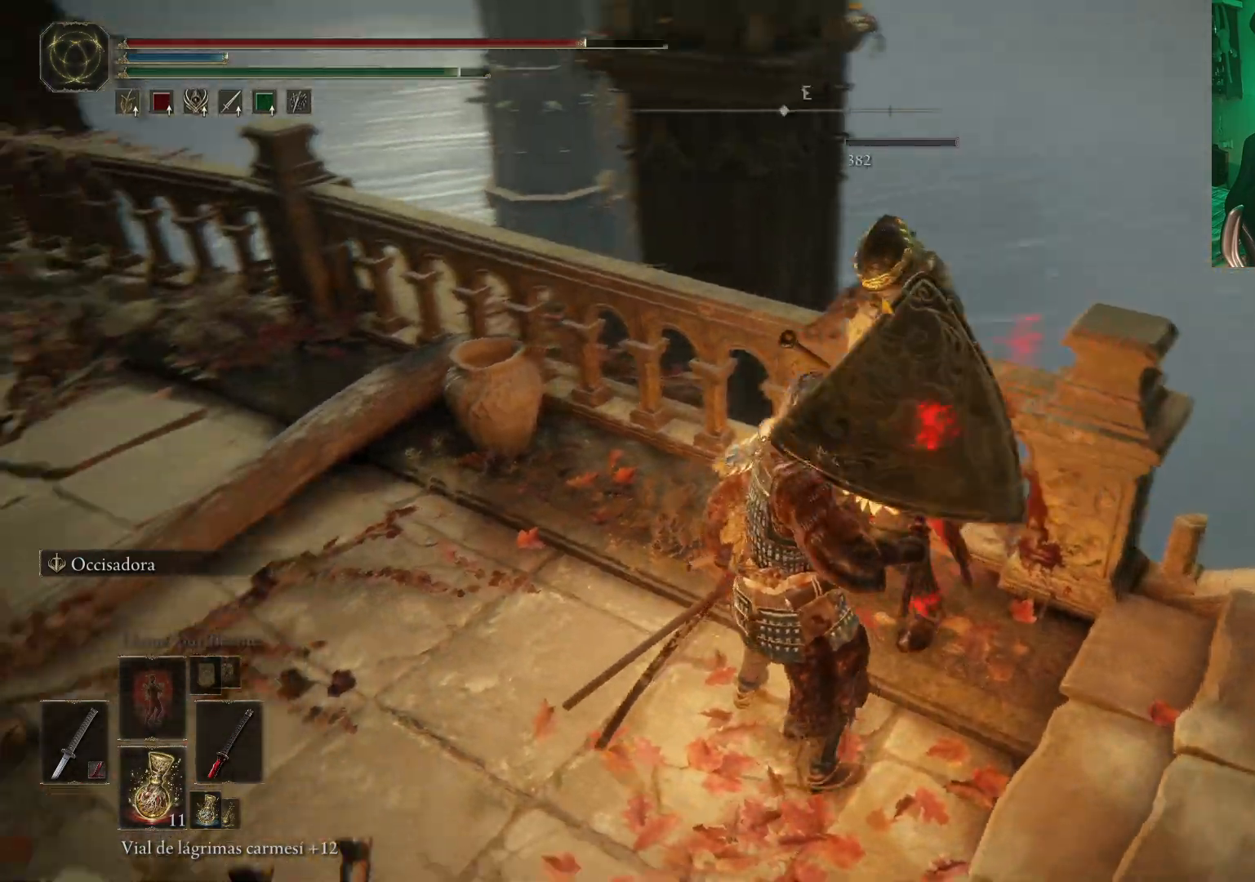
{"buttons": [], "left_stick": "down-left", "right_stick": "left", "events": [[267, "left_stick", "down"], [367, "left_stick", "down-left"]]}